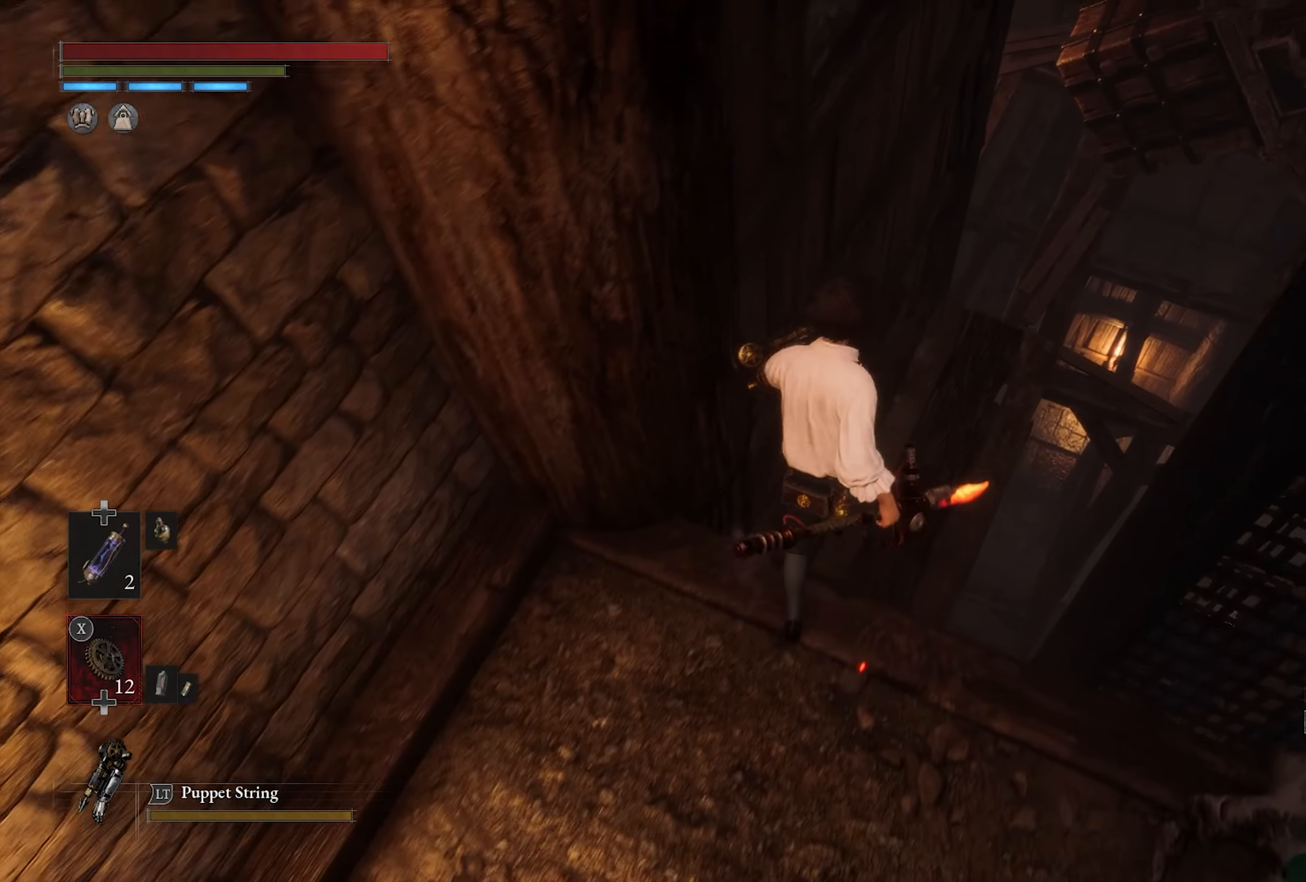
Gameplay with a controller (PlayStation layout); each line is a JSON object with the inputs held at the frame after it. "button_events" lists button changes between this image and that frame as [ms after this image, input, new state], when the widget could be followed in between (sticks are given only as held states).
{"buttons": [], "left_stick": "up", "right_stick": "center", "button_events": []}
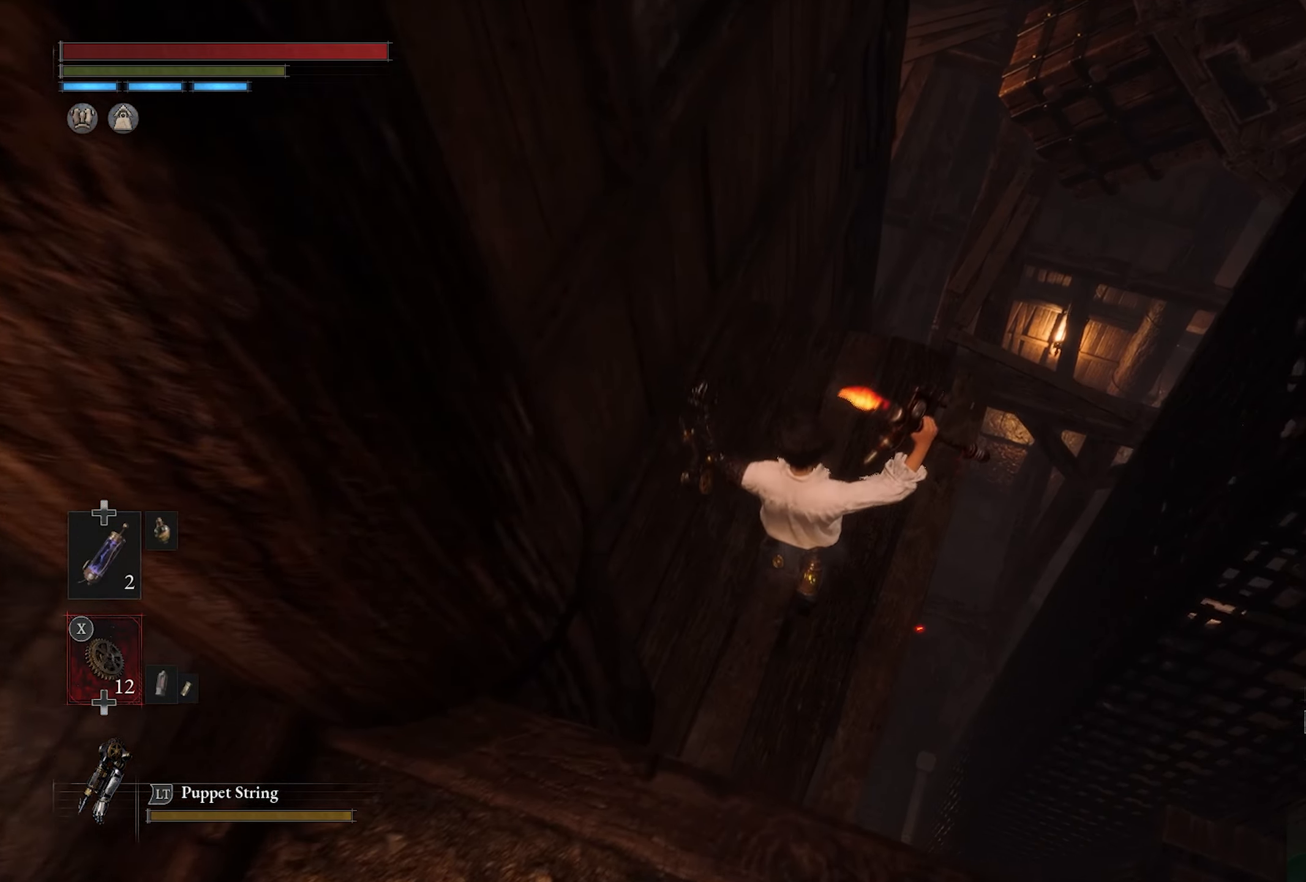
{"buttons": [], "left_stick": "up", "right_stick": "down", "button_events": []}
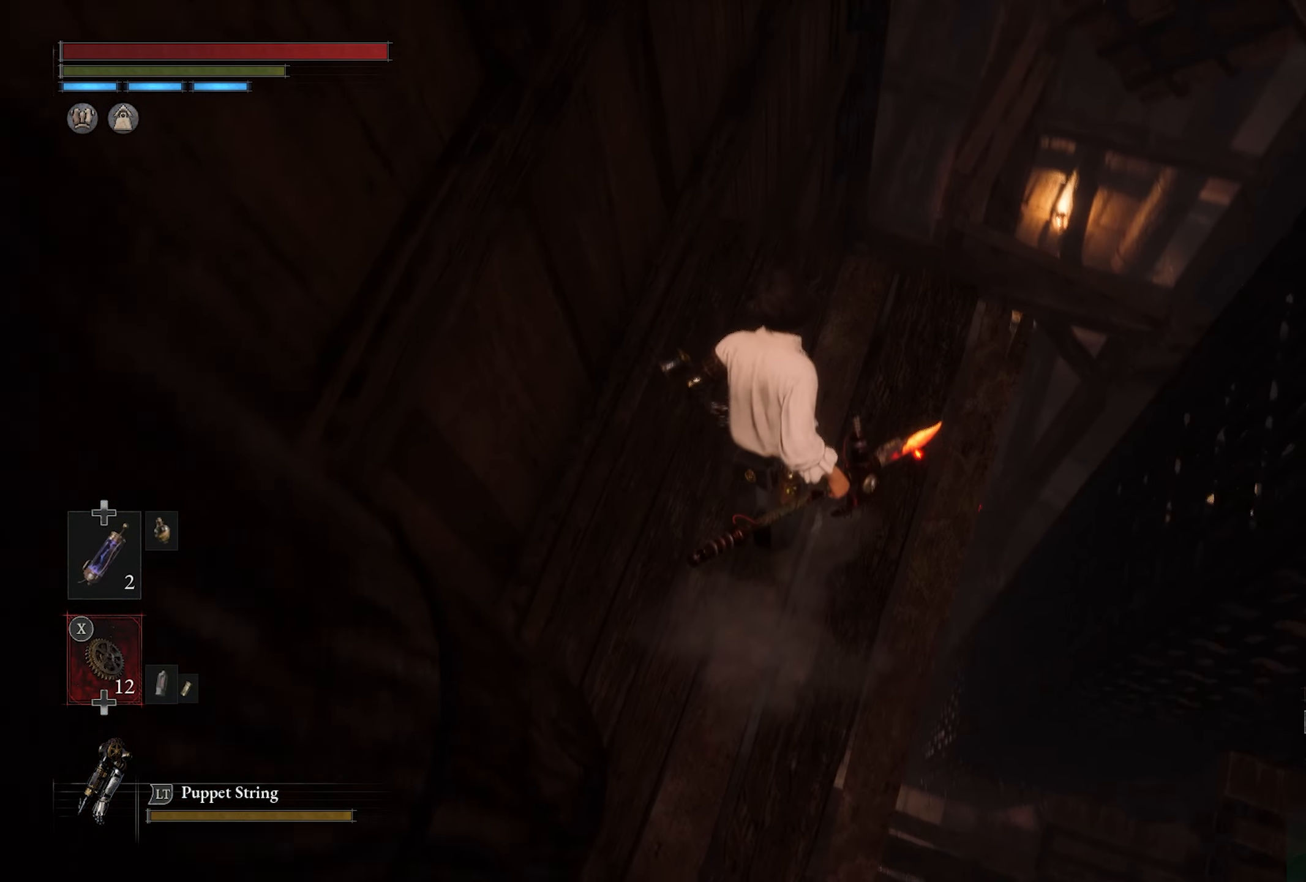
{"buttons": [], "left_stick": "center", "right_stick": "down", "button_events": []}
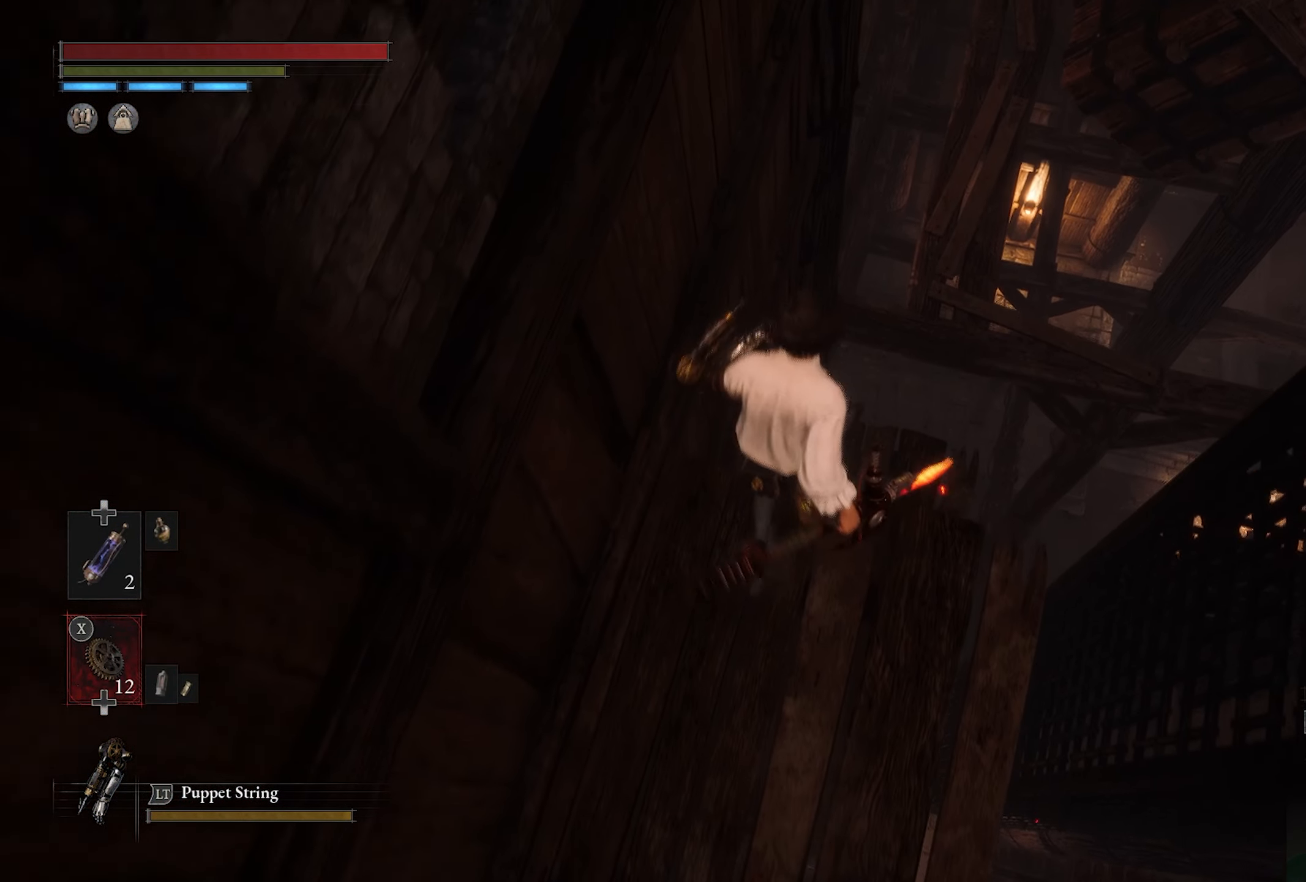
{"buttons": [], "left_stick": "up", "right_stick": "center", "button_events": []}
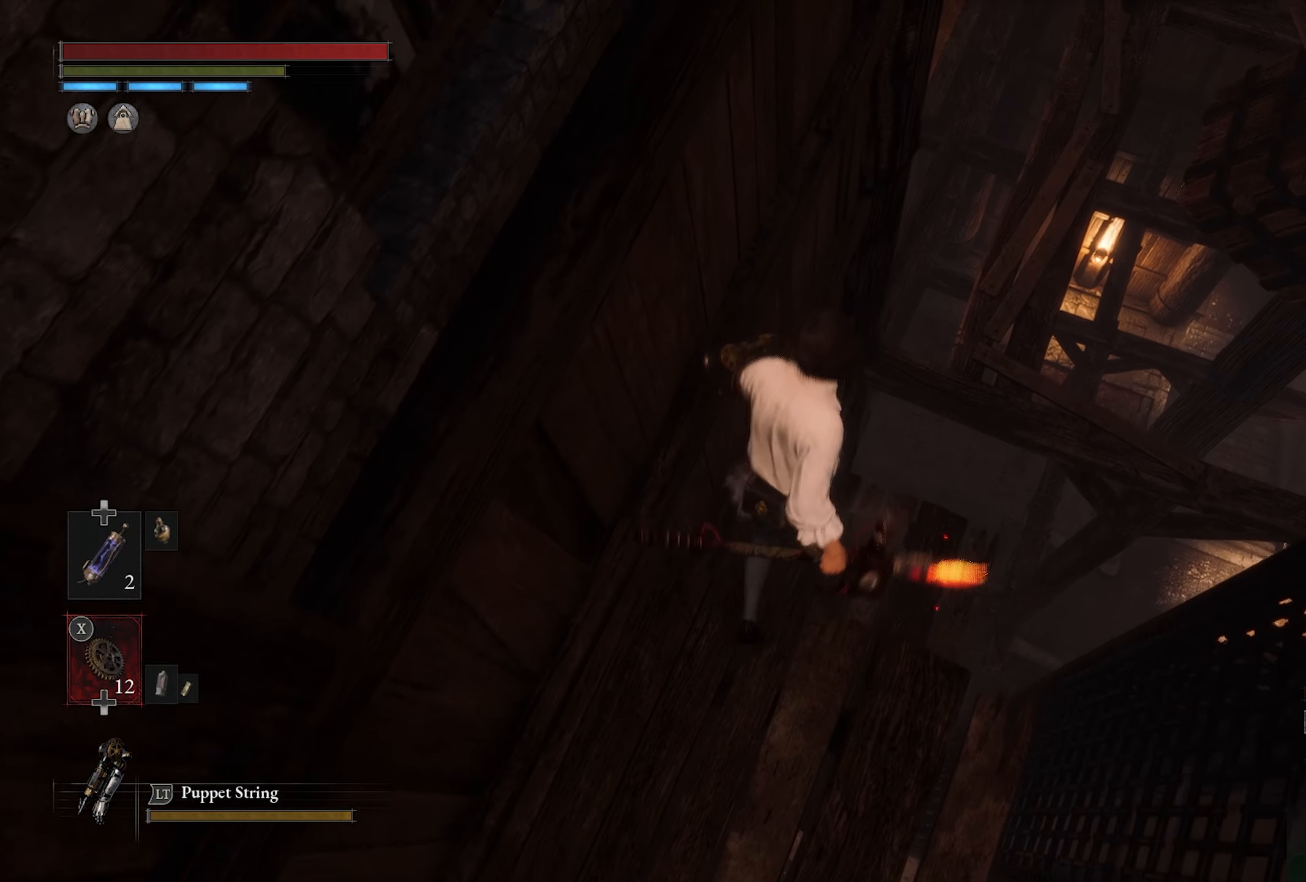
{"buttons": [], "left_stick": "down", "right_stick": "center", "button_events": []}
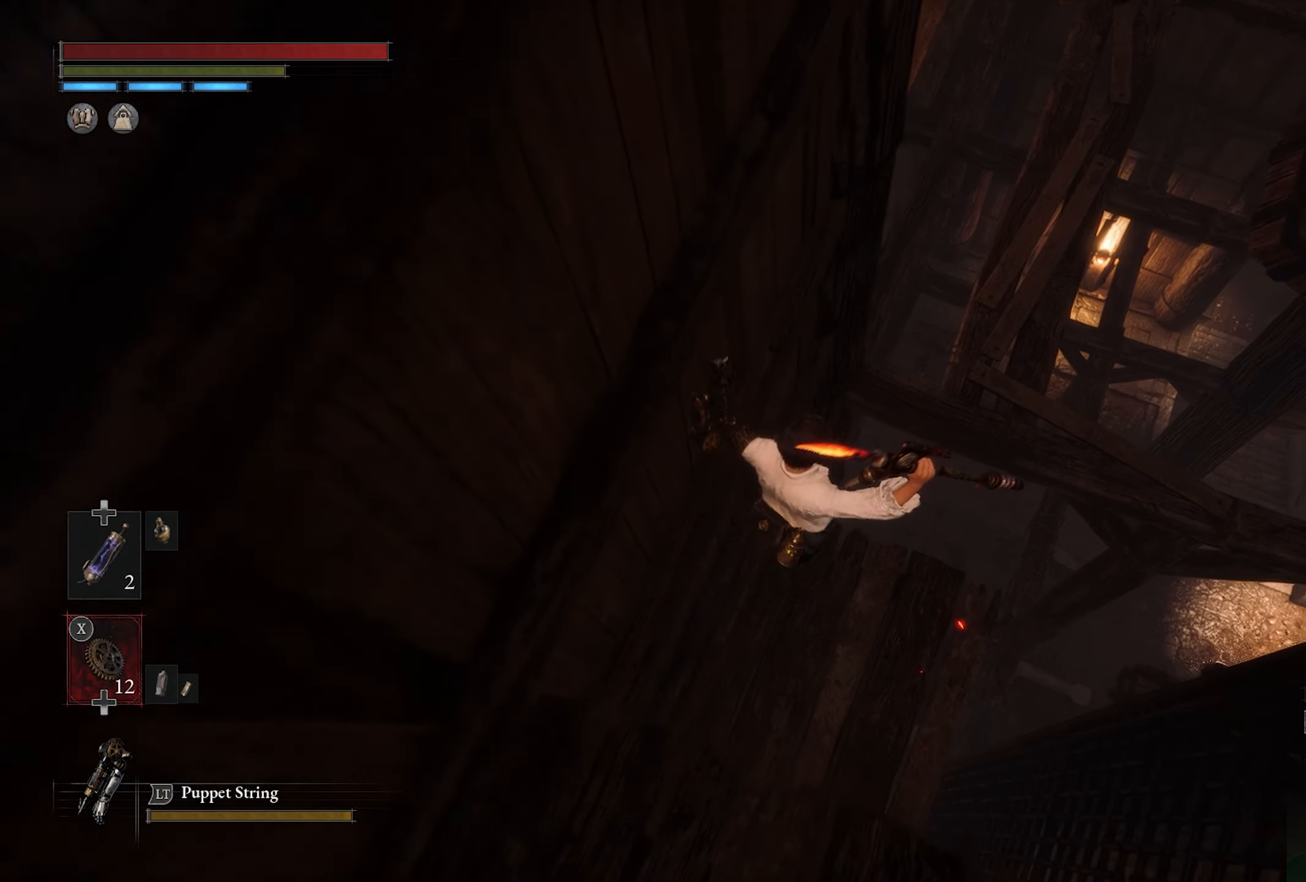
{"buttons": [], "left_stick": "center", "right_stick": "up-left", "button_events": []}
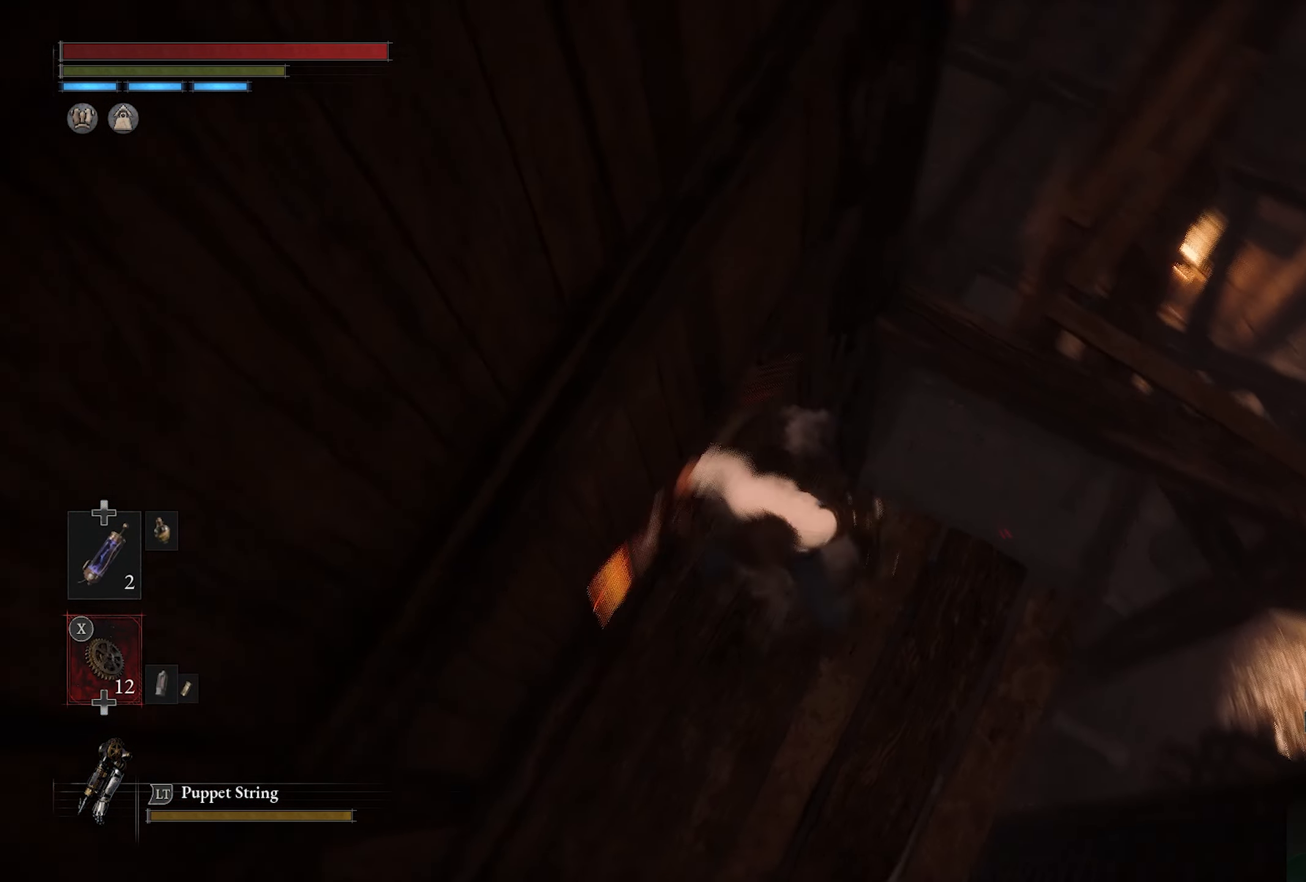
{"buttons": [], "left_stick": "center", "right_stick": "up-left", "button_events": []}
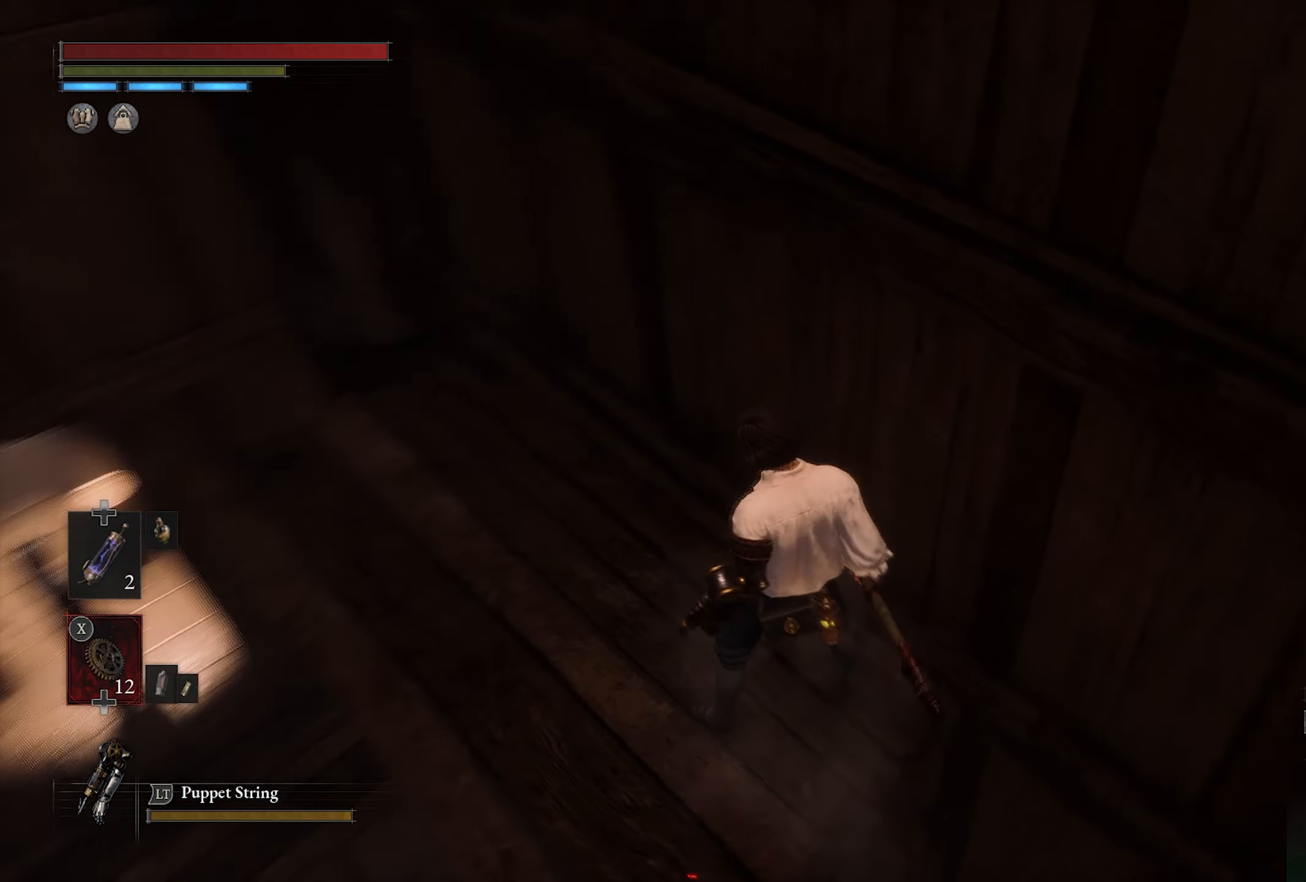
{"buttons": [], "left_stick": "center", "right_stick": "center", "button_events": []}
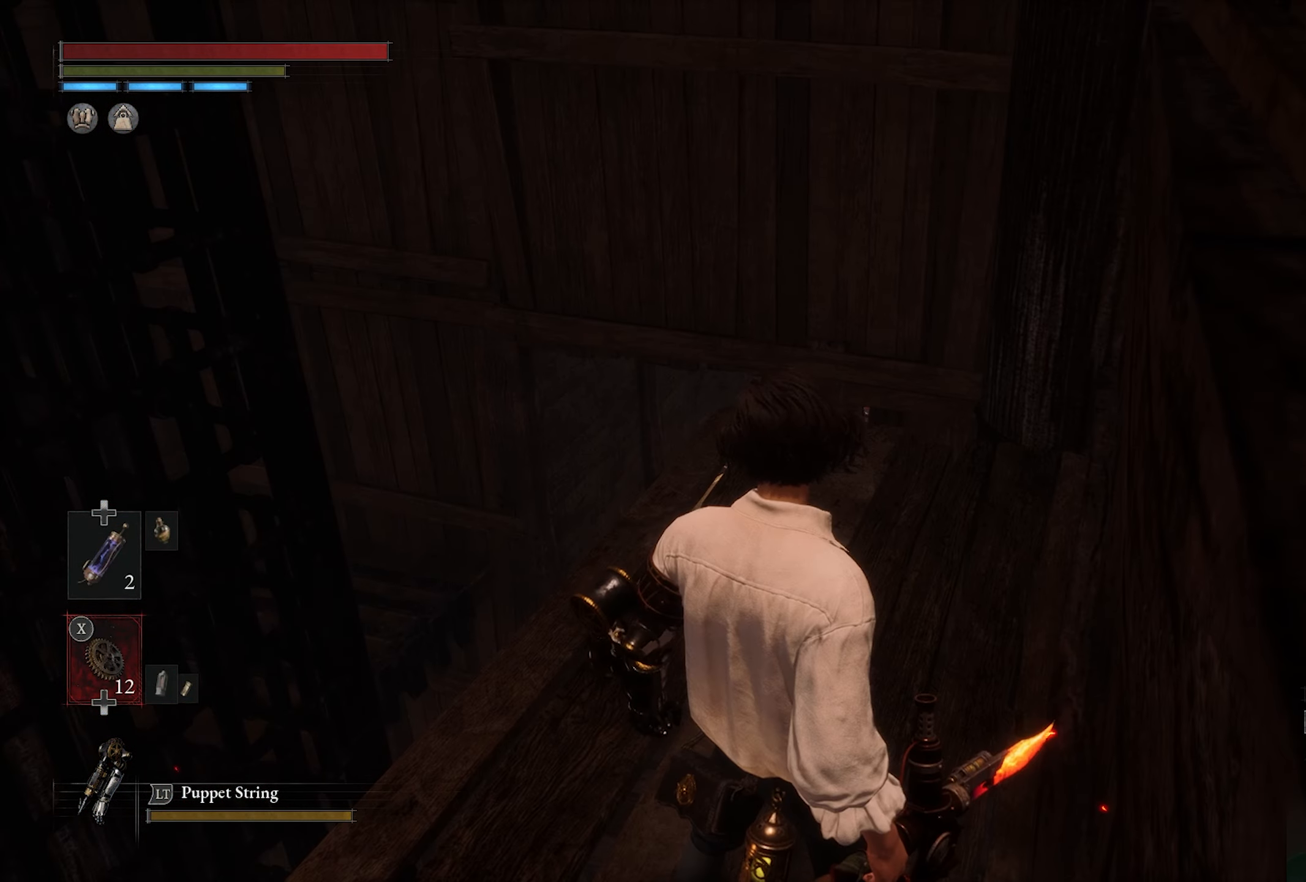
{"buttons": [], "left_stick": "up", "right_stick": "center", "button_events": []}
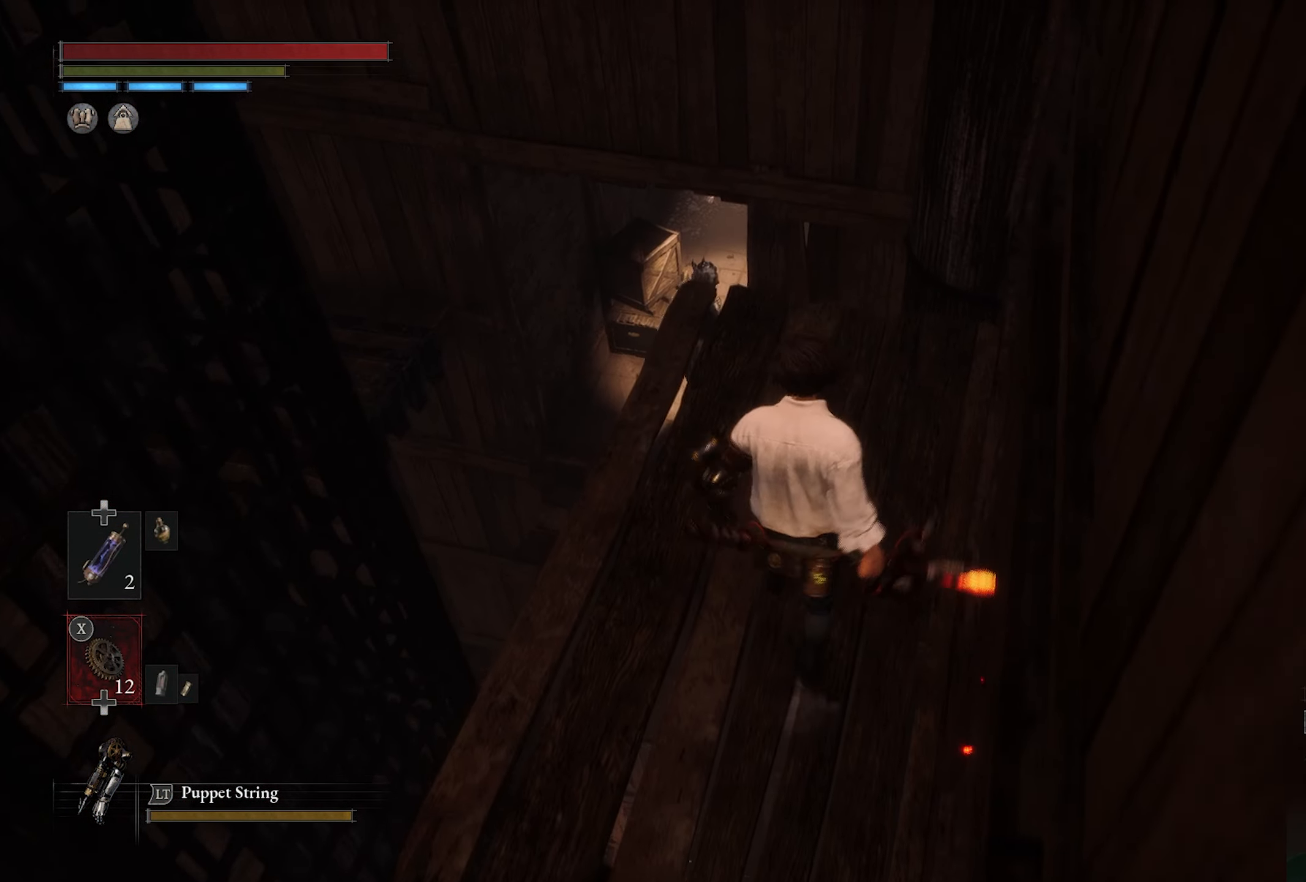
{"buttons": [], "left_stick": "center", "right_stick": "down", "button_events": []}
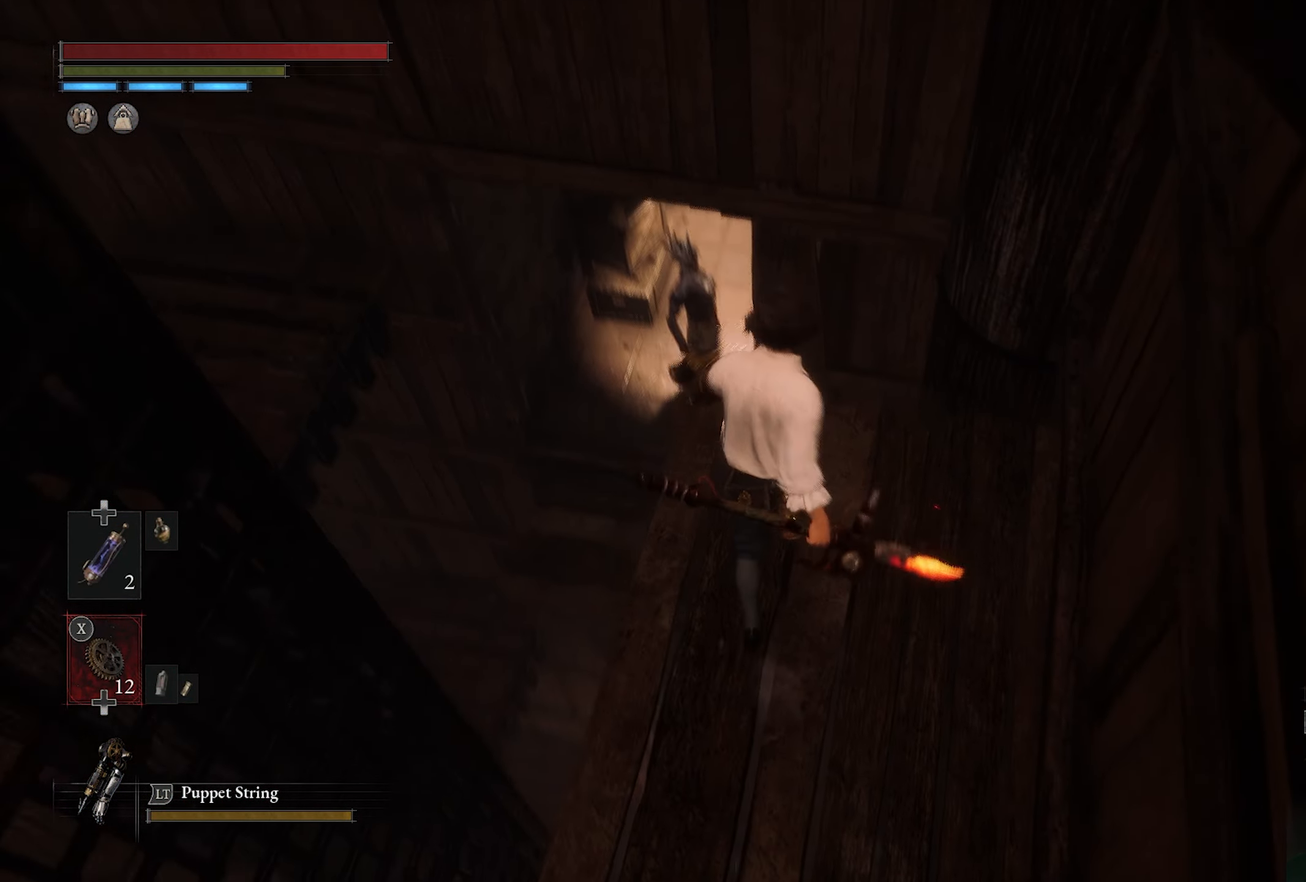
{"buttons": ["R3"], "left_stick": "center", "right_stick": "center", "button_events": [[383, "R3", "down"]]}
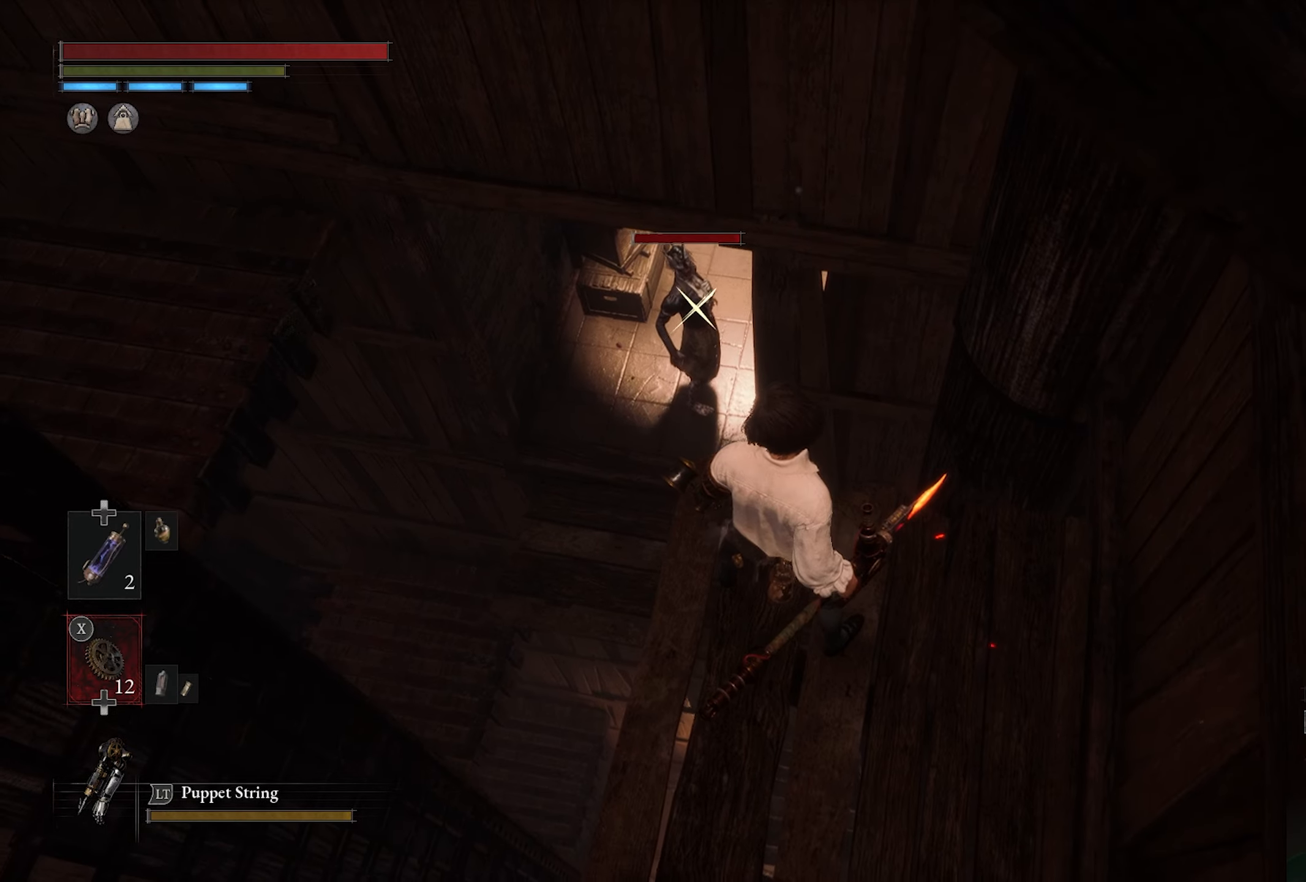
{"buttons": [], "left_stick": "left", "right_stick": "center", "button_events": [[17, "R3", "up"]]}
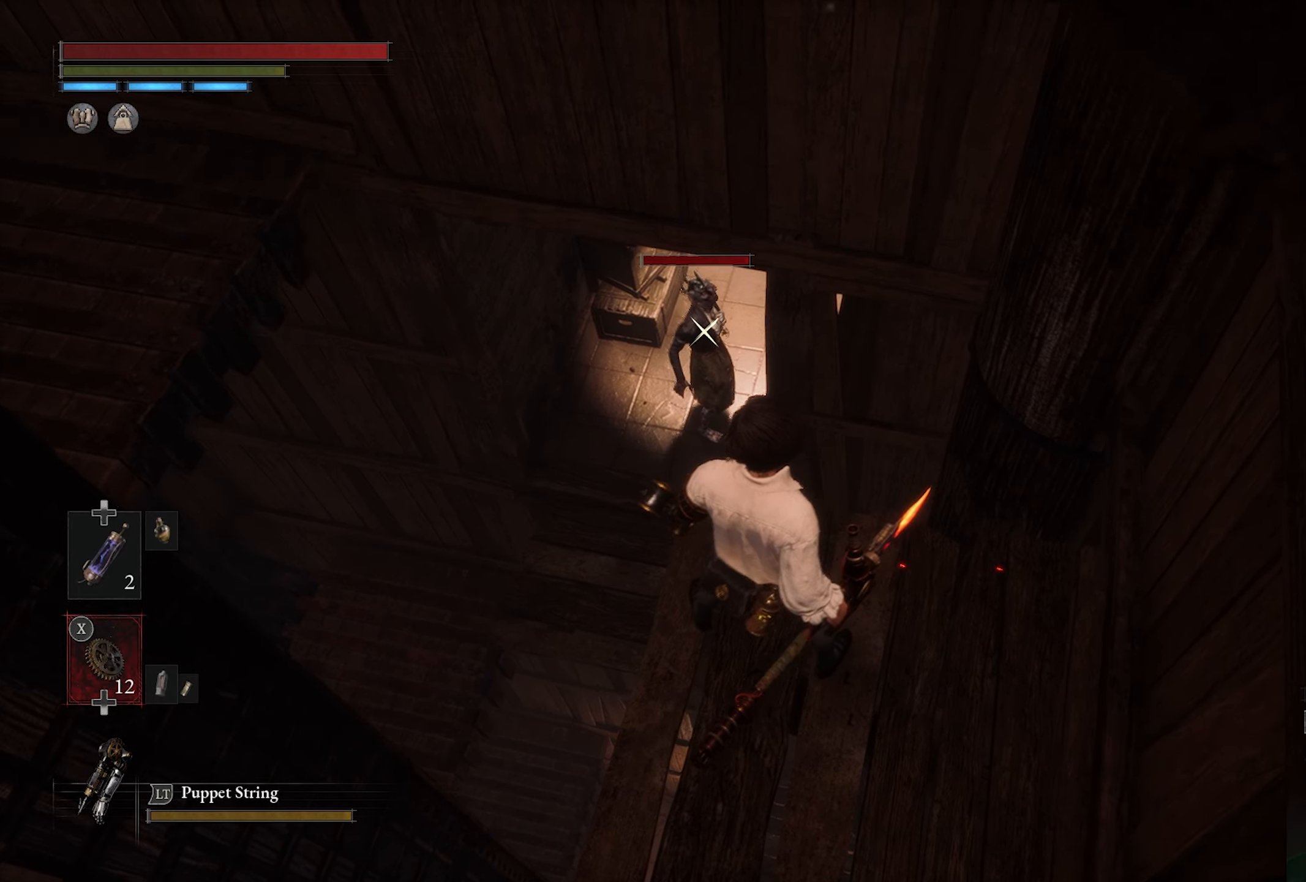
{"buttons": [], "left_stick": "center", "right_stick": "center", "button_events": []}
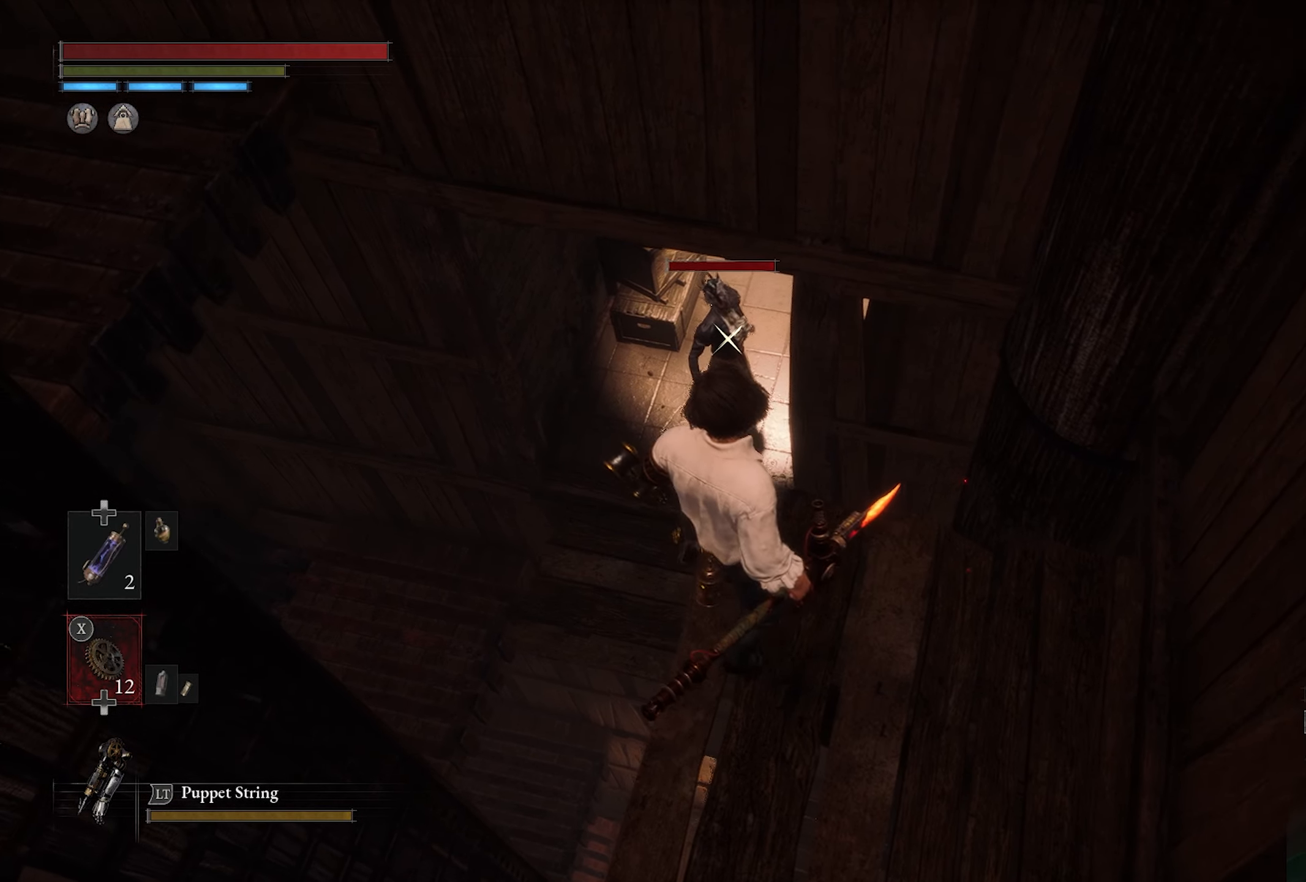
{"buttons": ["SQUARE"], "left_stick": "center", "right_stick": "center", "button_events": [[467, "SQUARE", "down"]]}
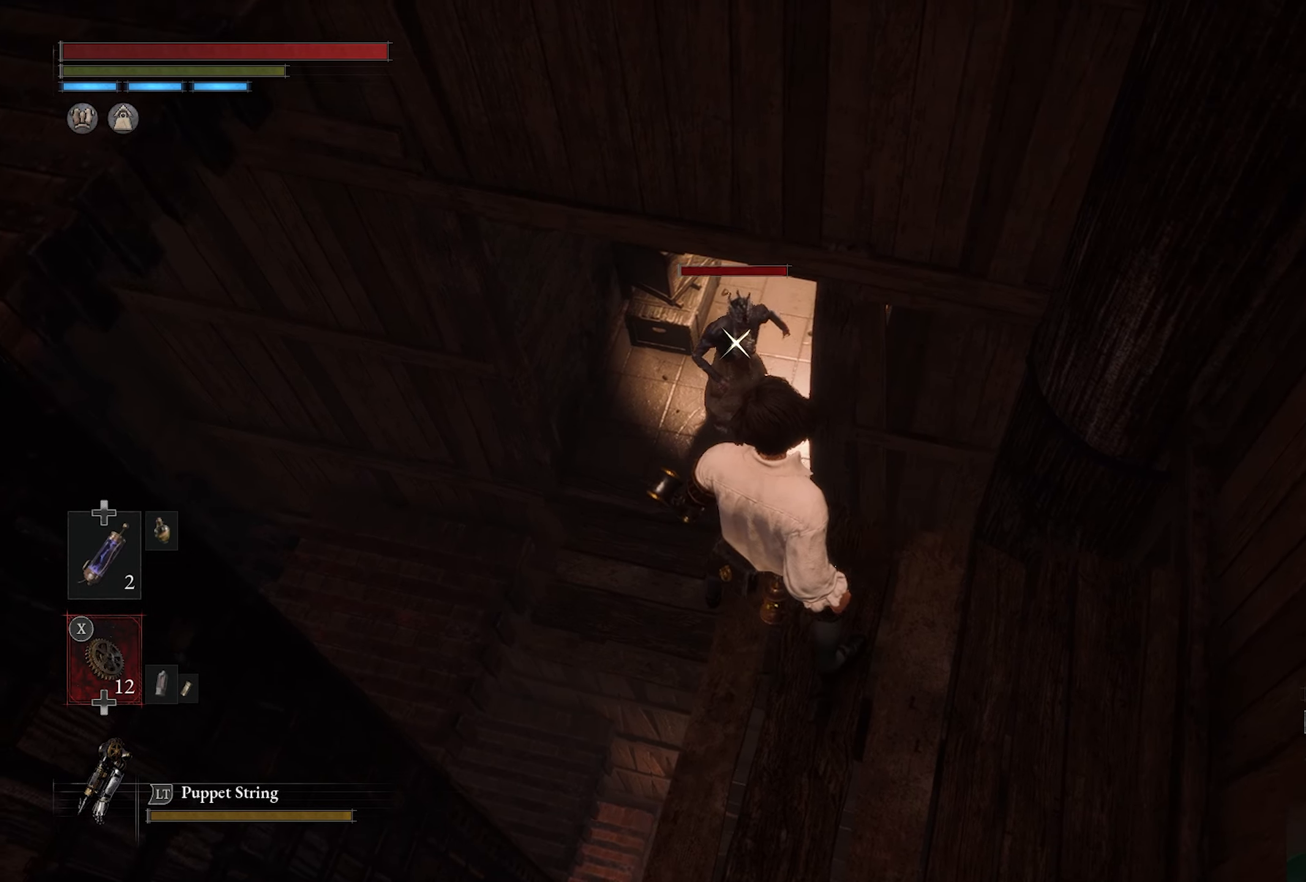
{"buttons": [], "left_stick": "up-left", "right_stick": "center", "button_events": [[17, "SQUARE", "up"]]}
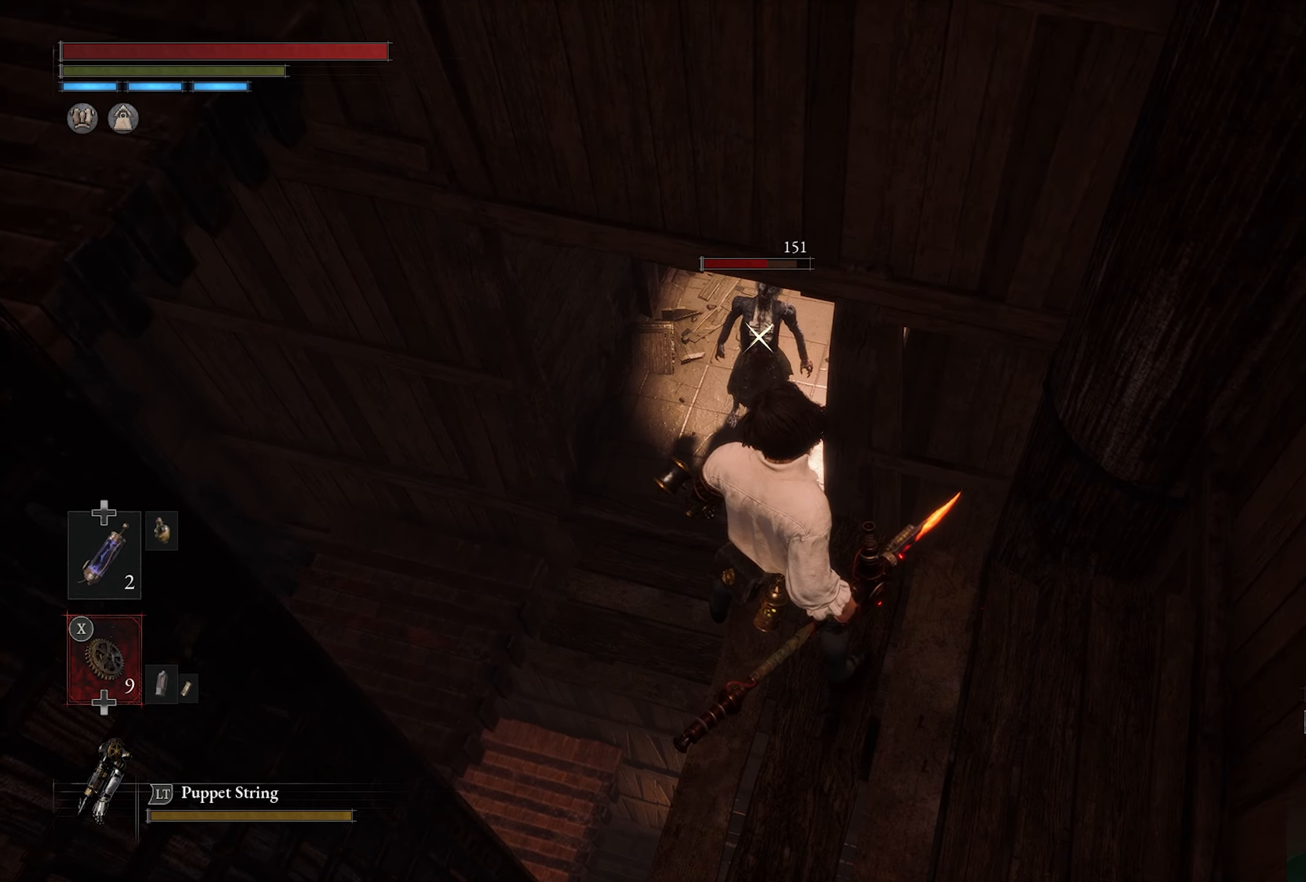
{"buttons": [], "left_stick": "up", "right_stick": "center", "button_events": []}
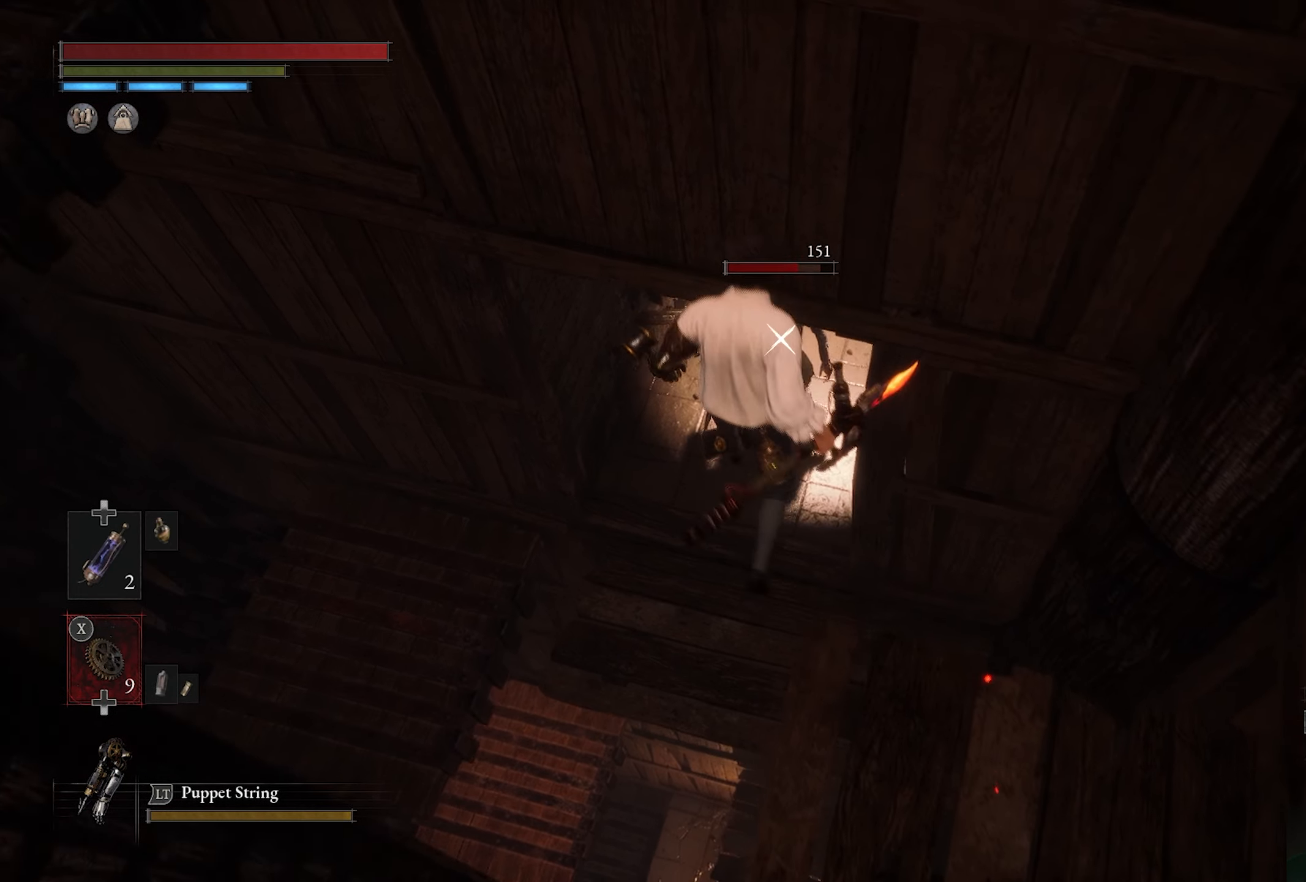
{"buttons": ["R1"], "left_stick": "up", "right_stick": "center", "button_events": [[433, "R1", "down"]]}
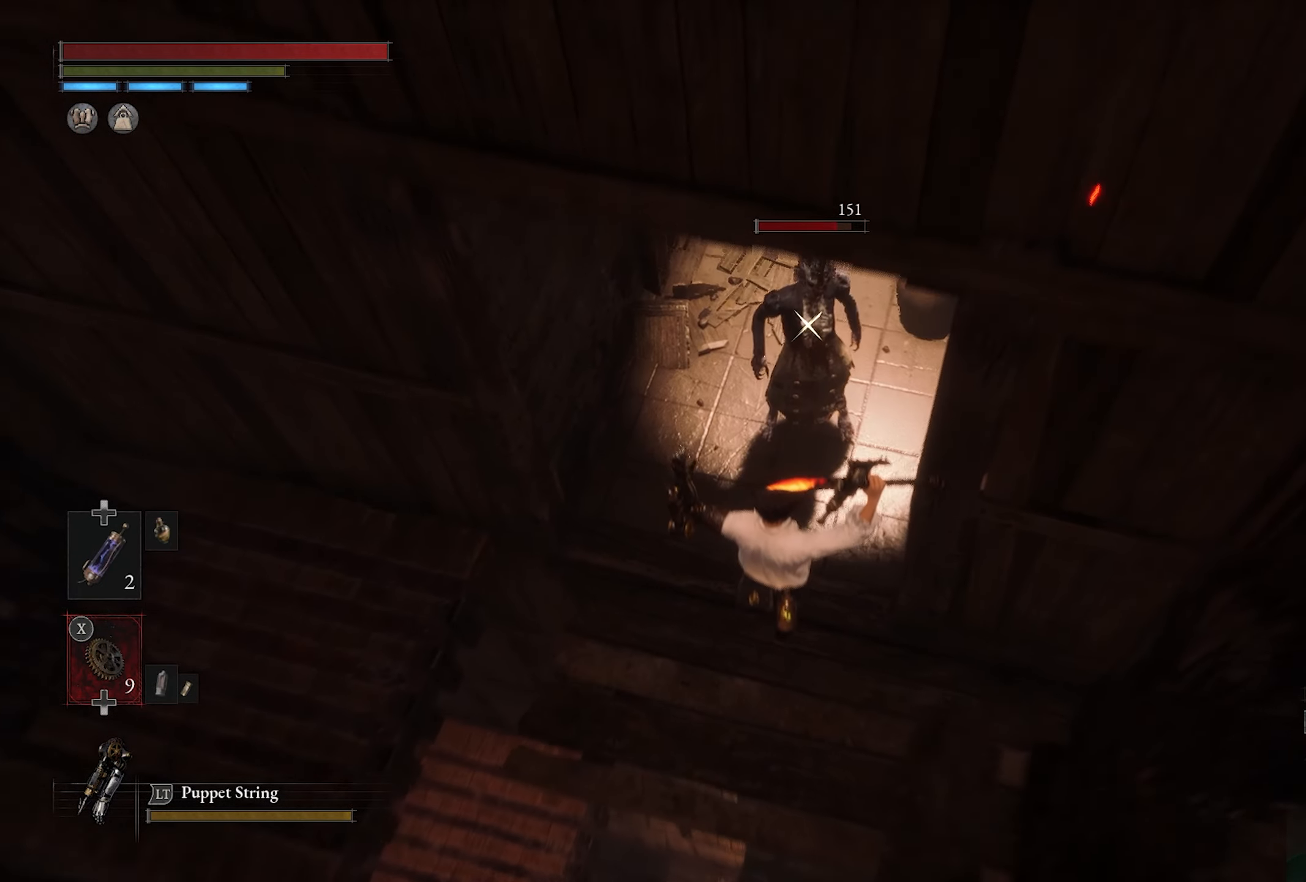
{"buttons": [], "left_stick": "up", "right_stick": "center", "button_events": [[50, "R1", "up"], [150, "R1", "down"], [283, "R1", "up"]]}
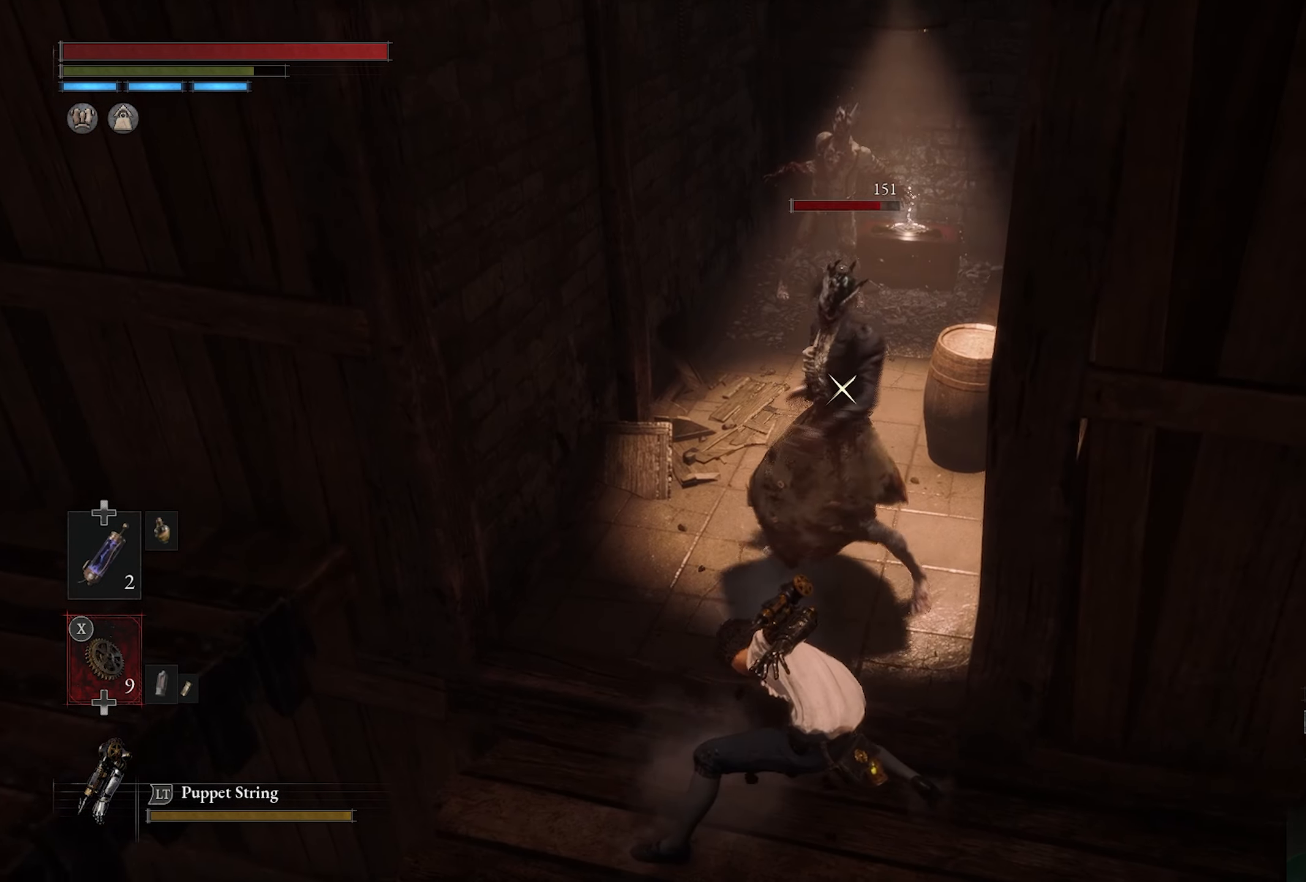
{"buttons": ["R1"], "left_stick": "up", "right_stick": "center", "button_events": [[100, "R1", "down"], [183, "R1", "up"], [283, "R1", "down"], [367, "R1", "up"], [433, "R1", "down"]]}
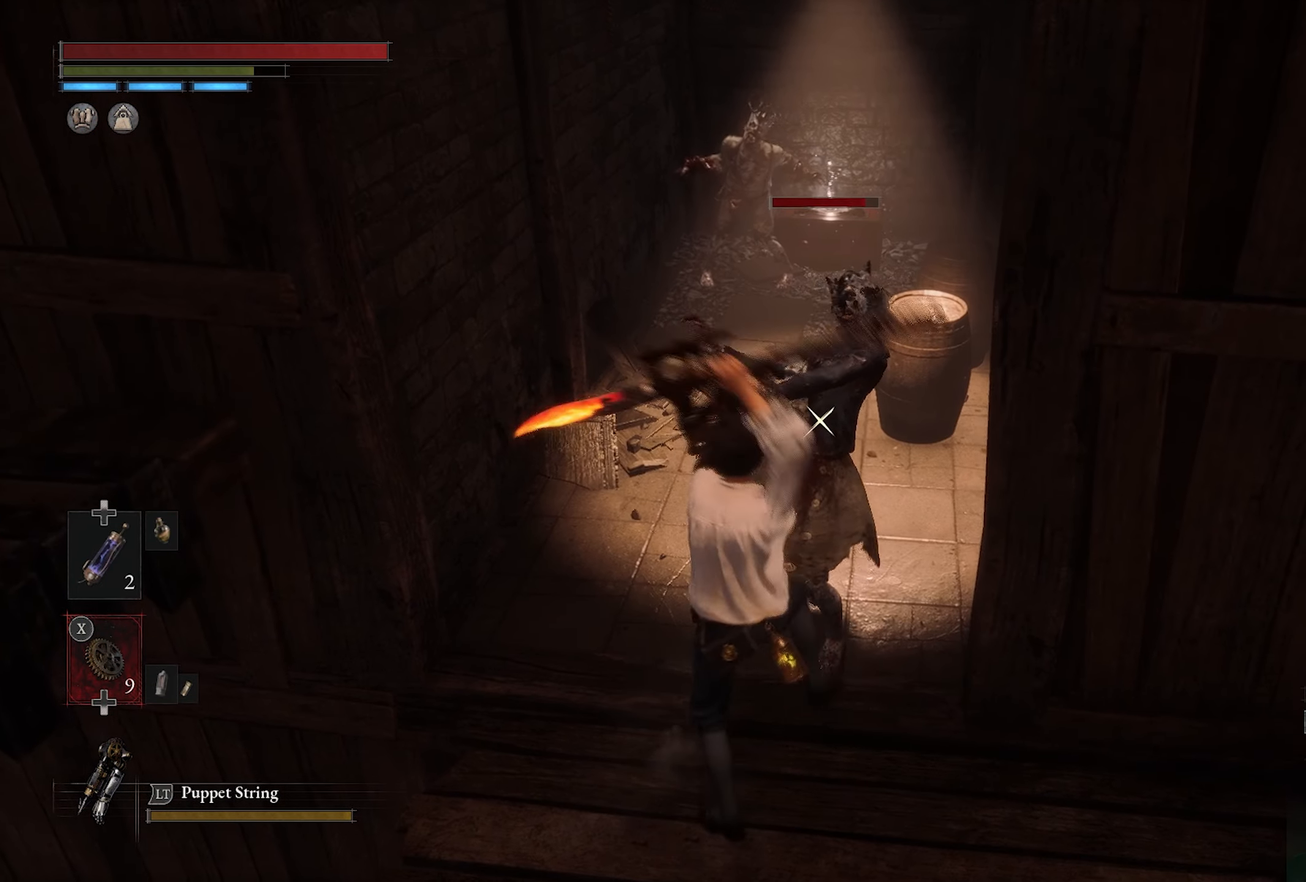
{"buttons": [], "left_stick": "up", "right_stick": "center", "button_events": [[17, "R1", "up"], [83, "R1", "down"], [200, "R1", "up"], [283, "R1", "down"], [383, "R1", "up"]]}
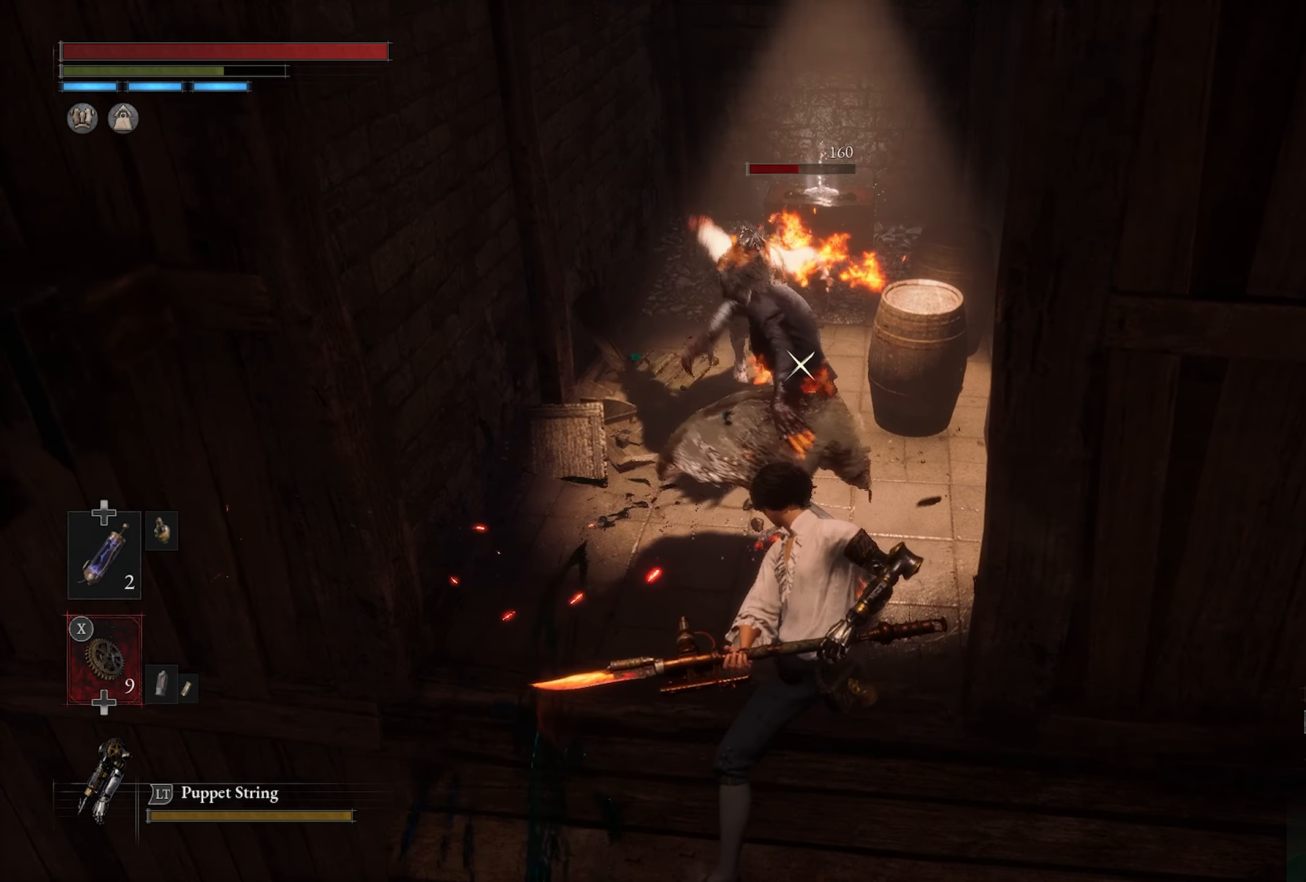
{"buttons": ["R1"], "left_stick": "up", "right_stick": "center", "button_events": [[33, "R1", "down"], [150, "R1", "up"], [400, "R1", "down"]]}
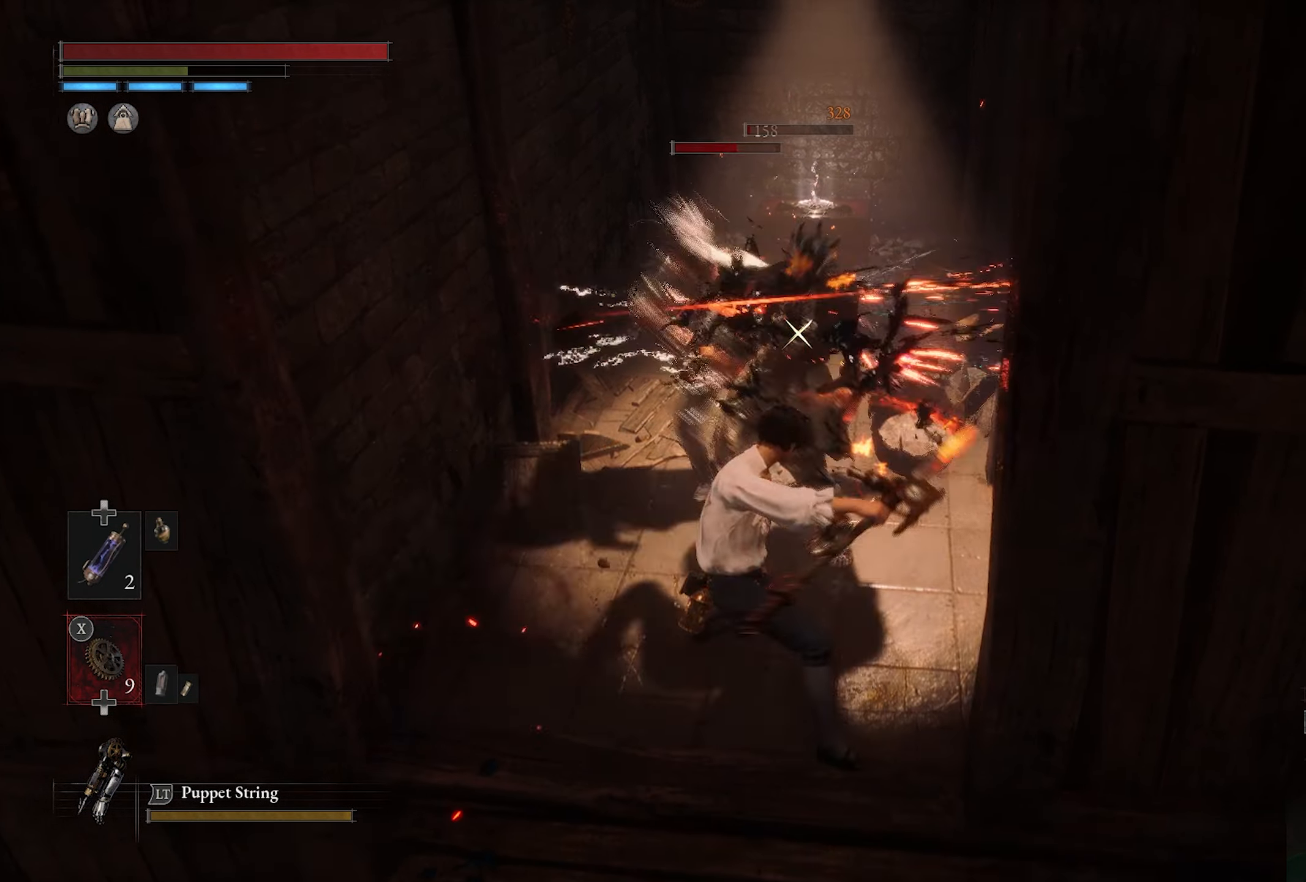
{"buttons": [], "left_stick": "up", "right_stick": "center", "button_events": [[17, "R1", "up"], [133, "R1", "down"], [250, "R1", "up"], [350, "R1", "down"], [417, "R1", "up"]]}
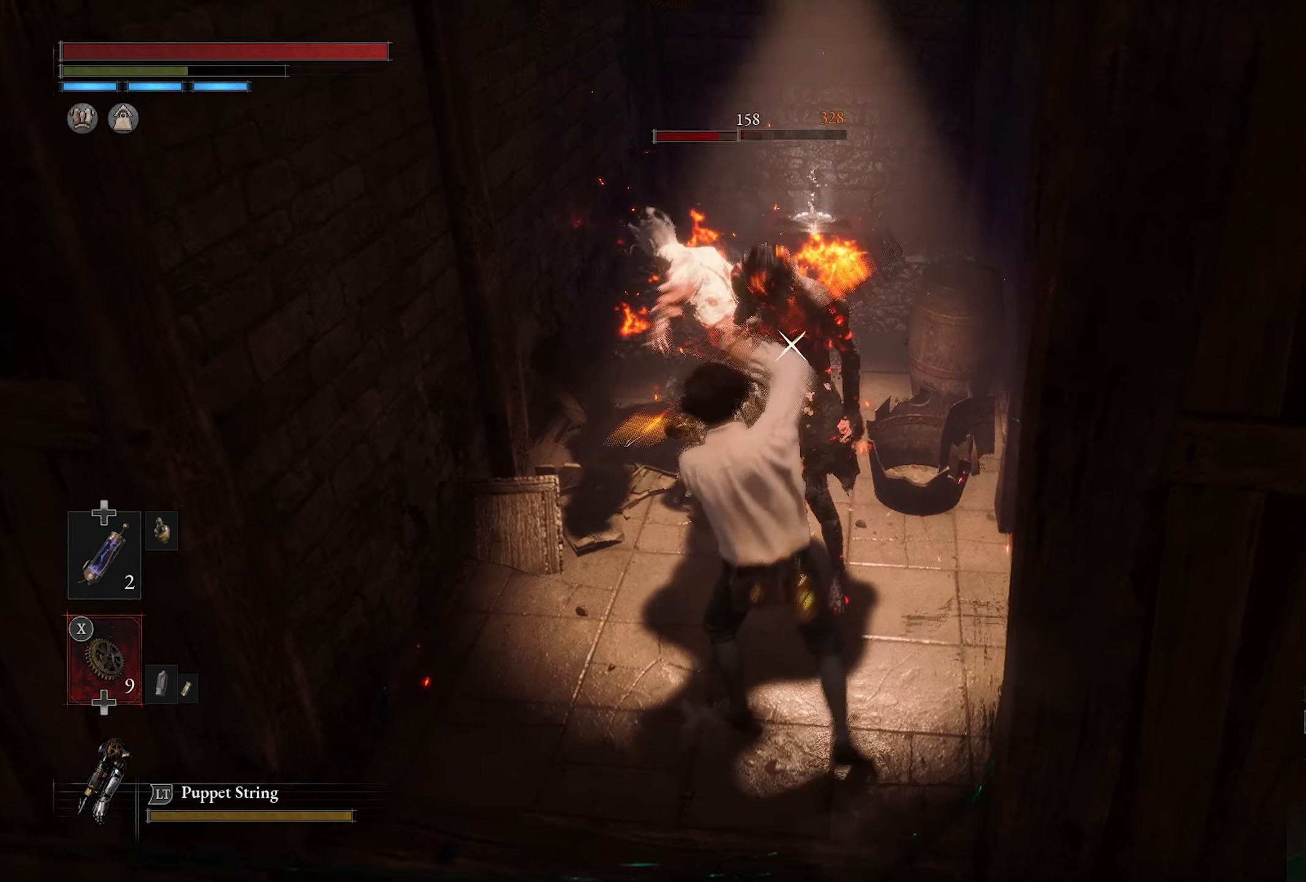
{"buttons": [], "left_stick": "up-left", "right_stick": "center", "button_events": [[33, "R1", "down"], [117, "R1", "up"], [367, "R1", "down"], [483, "R1", "up"]]}
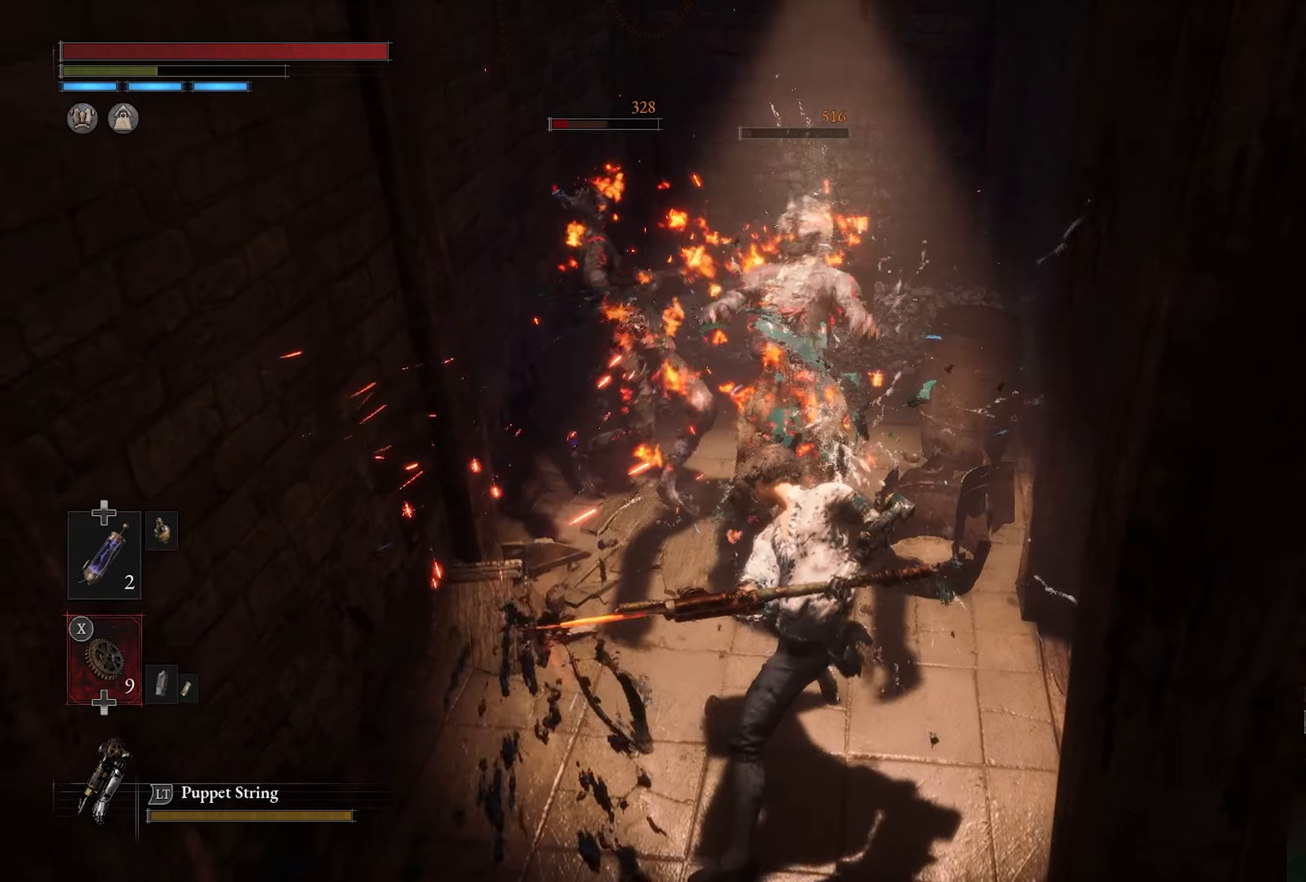
{"buttons": ["R1"], "left_stick": "up-left", "right_stick": "center", "button_events": [[50, "R1", "down"], [167, "R1", "up"], [233, "R1", "down"], [350, "R1", "up"], [450, "R1", "down"]]}
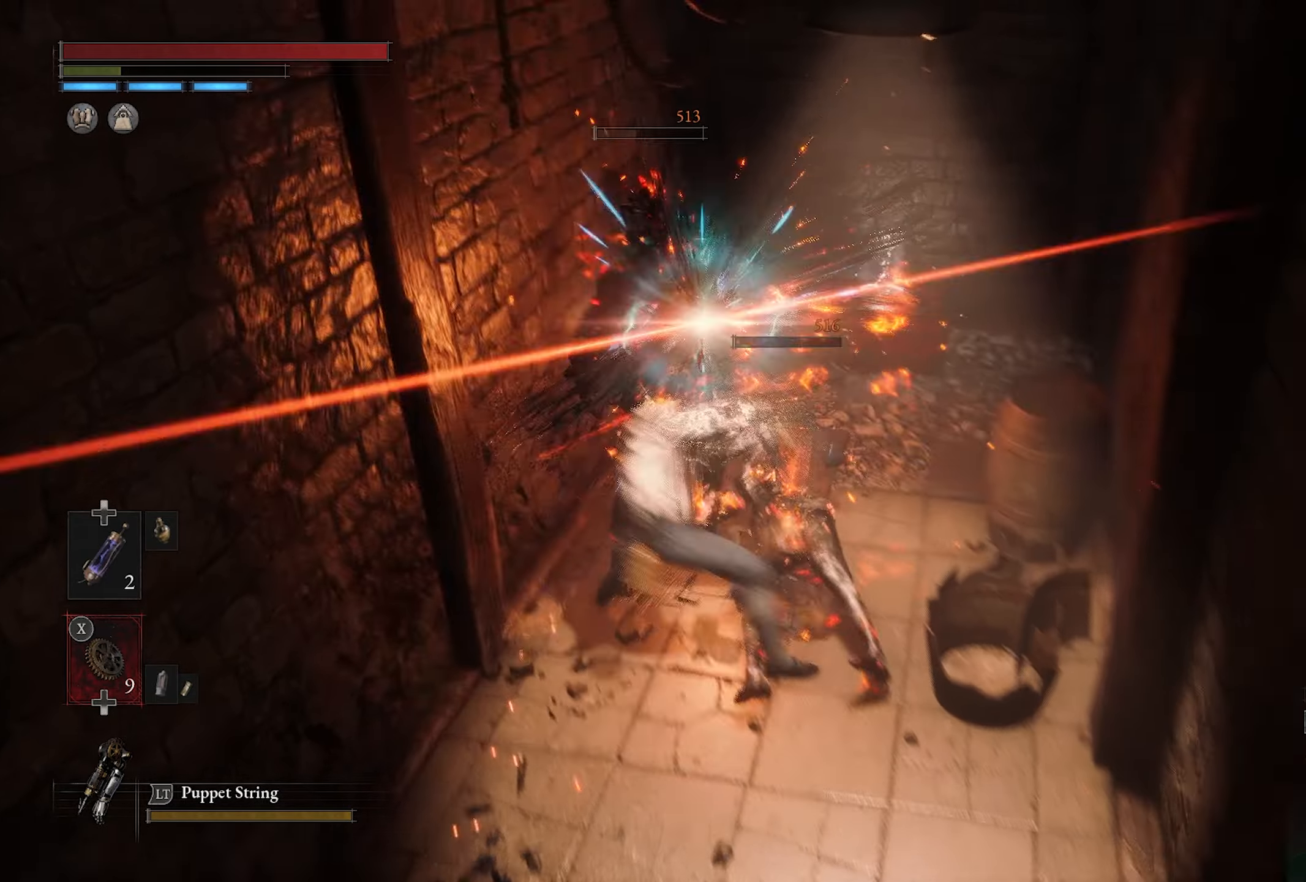
{"buttons": [], "left_stick": "up", "right_stick": "center", "button_events": [[33, "R1", "up"]]}
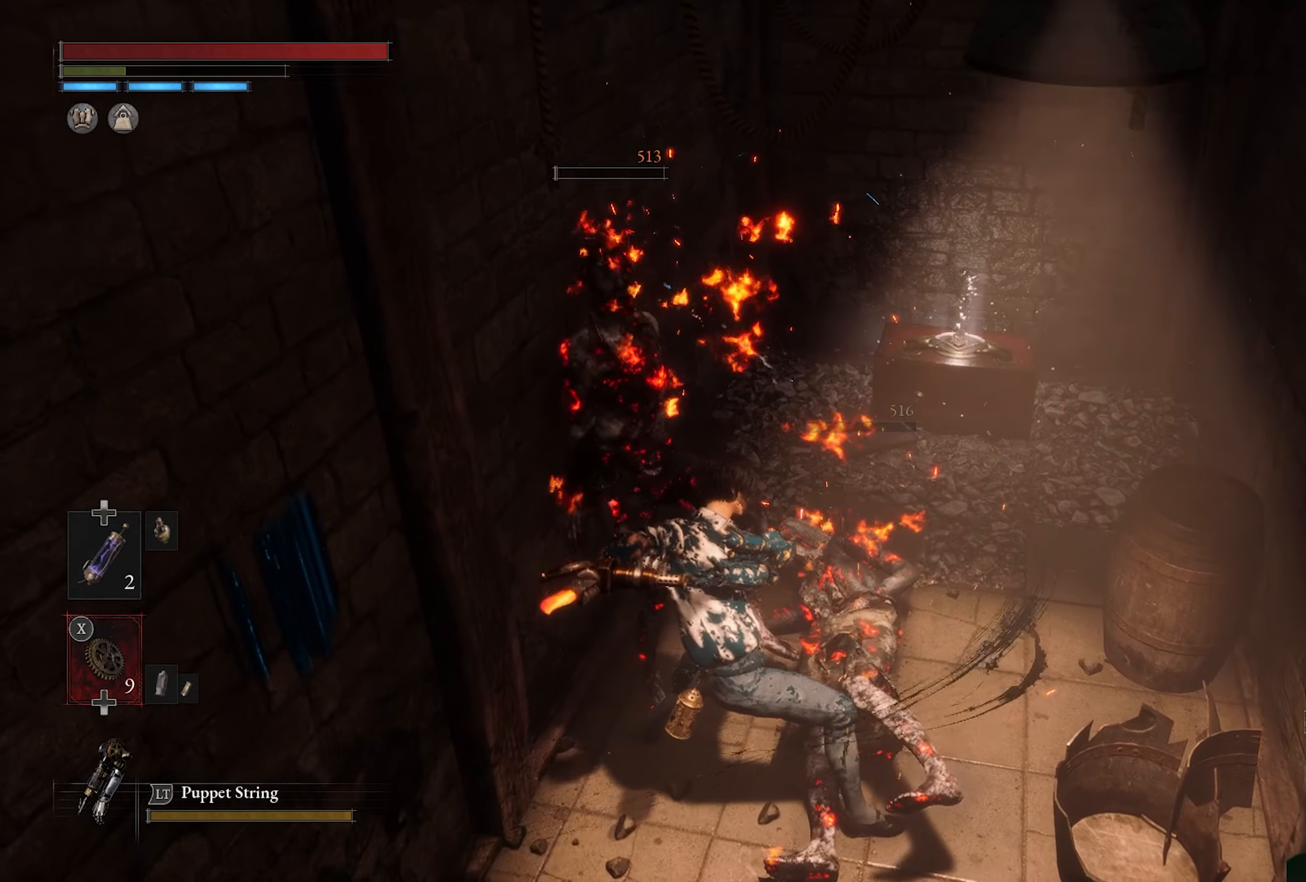
{"buttons": [], "left_stick": "down-left", "right_stick": "center", "button_events": []}
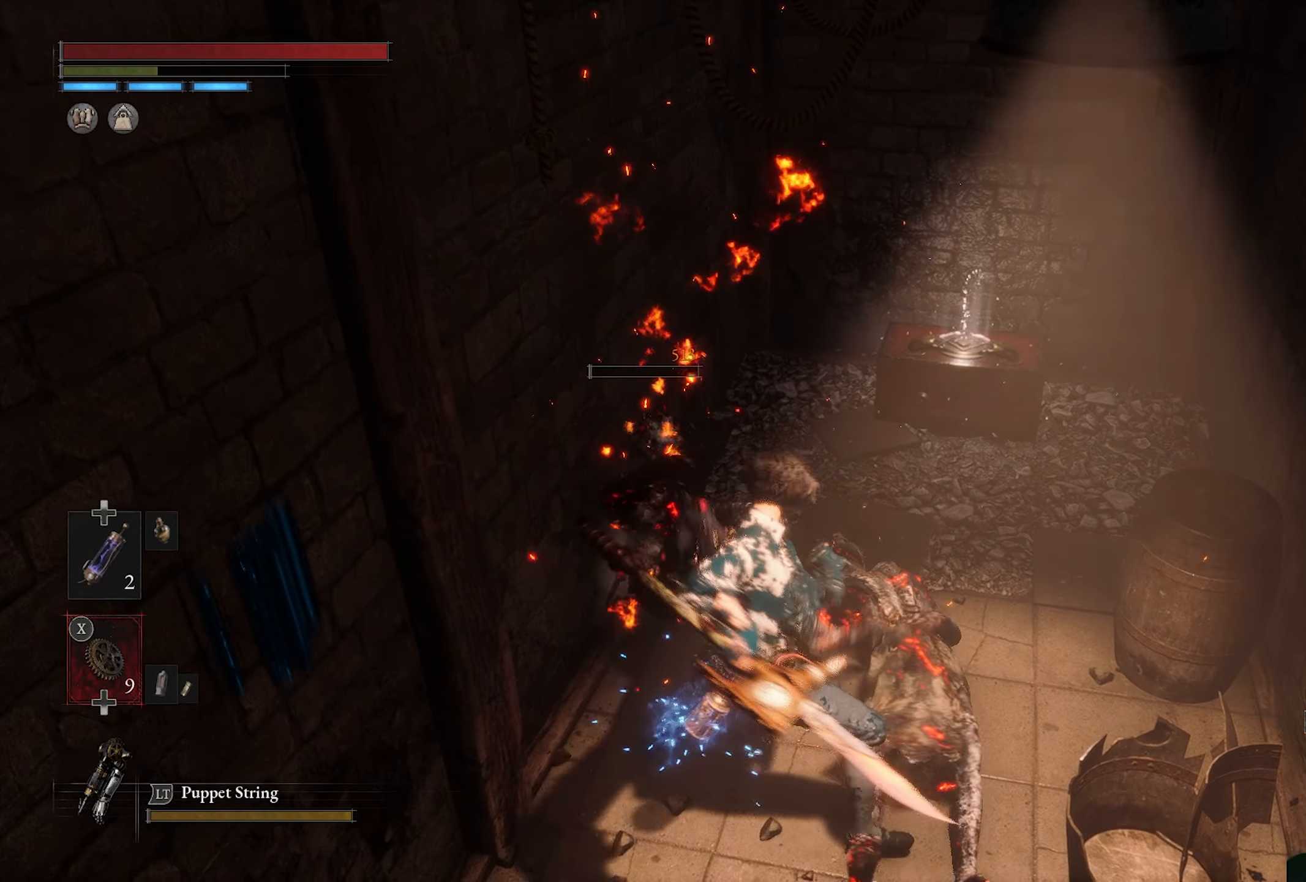
{"buttons": [], "left_stick": "down-right", "right_stick": "center", "button_events": []}
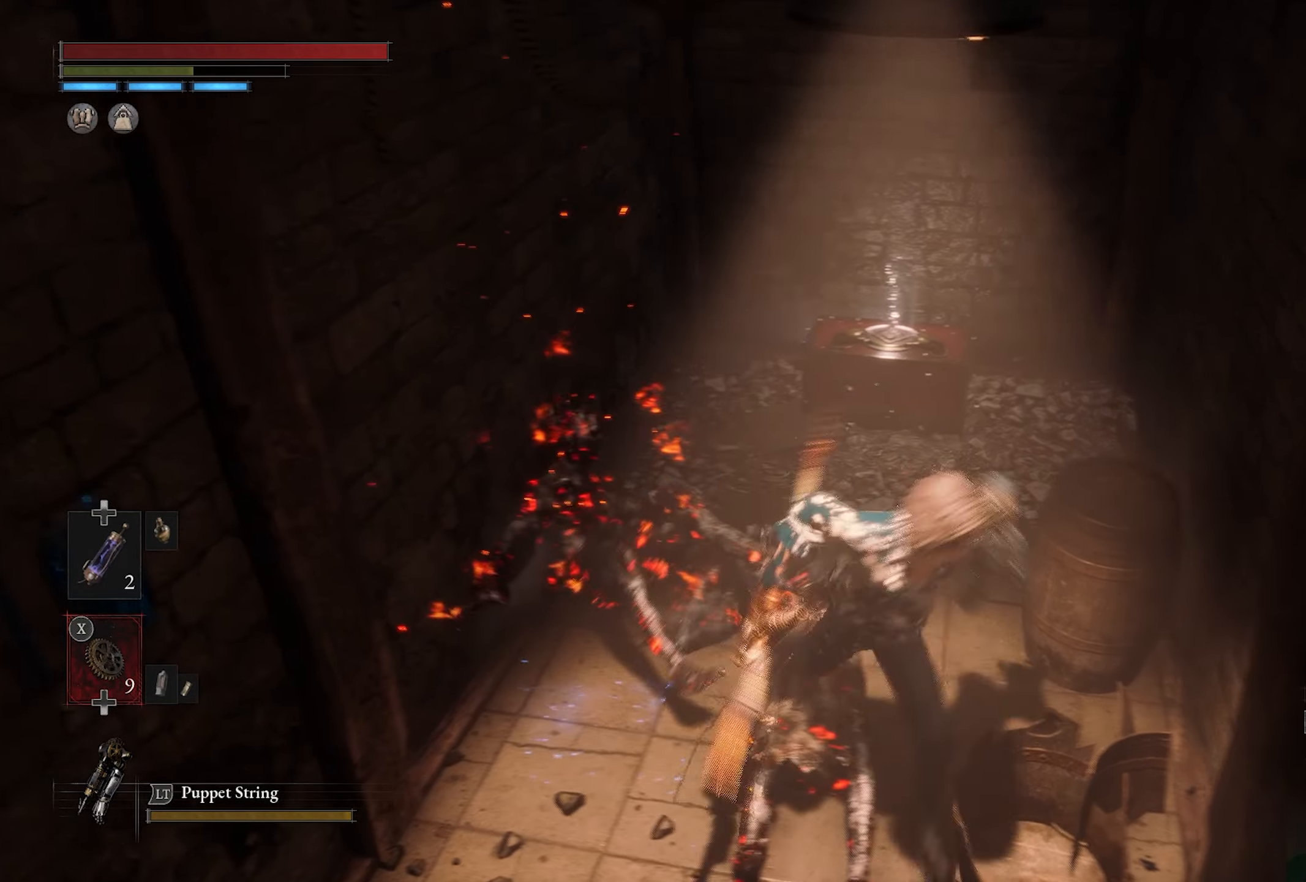
{"buttons": [], "left_stick": "up", "right_stick": "center", "button_events": []}
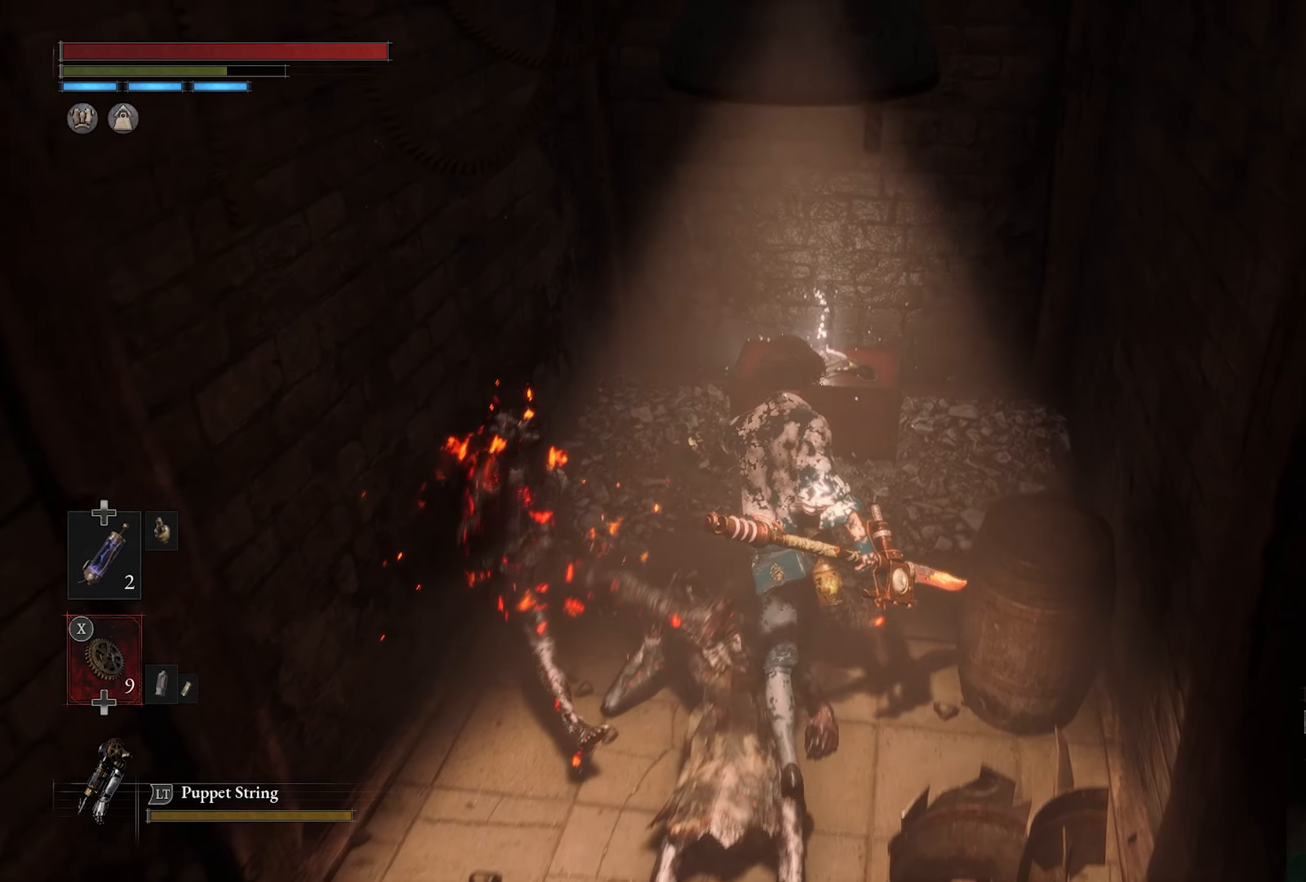
{"buttons": [], "left_stick": "center", "right_stick": "center", "button_events": []}